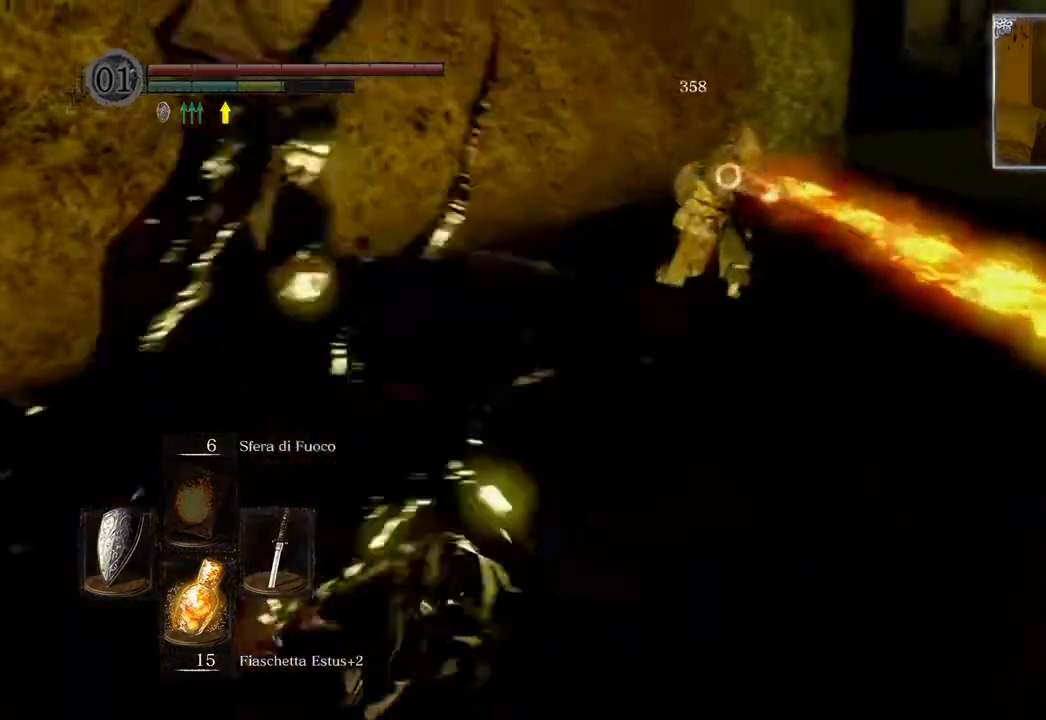
Gameplay with a controller (PlayStation layout); each line is a JSON object with the inputs held at the frame after it. "events" lists button and stick changes between this image and that frame as [ms after this image, input, new state], when the widget could be followed in between.
{"buttons": [], "left_stick": "up", "right_stick": "center", "events": [[250, "left_stick", "up"]]}
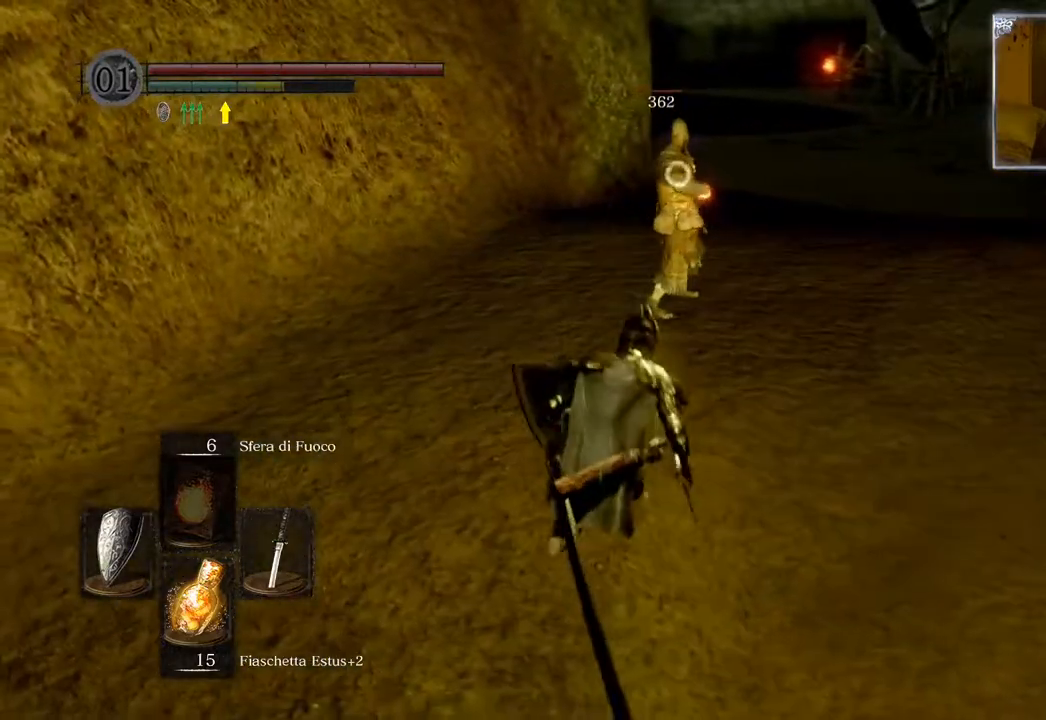
{"buttons": [], "left_stick": "up-right", "right_stick": "center", "events": [[300, "left_stick", "up-right"]]}
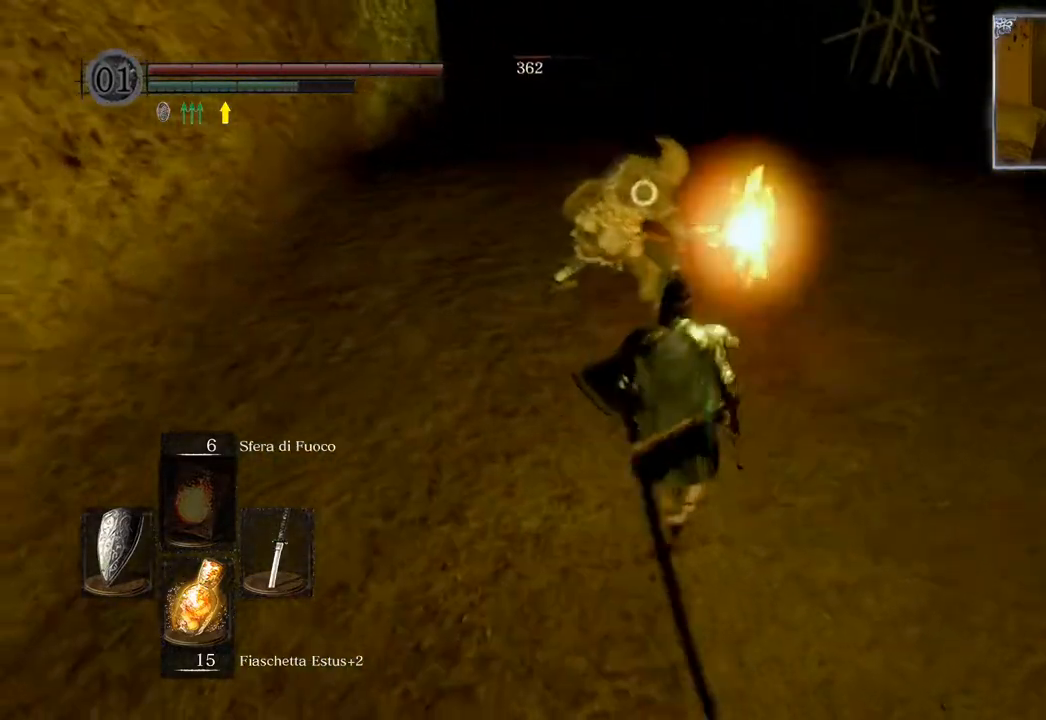
{"buttons": [], "left_stick": "up-right", "right_stick": "center", "events": [[50, "CIRCLE", "down"], [133, "CIRCLE", "up"]]}
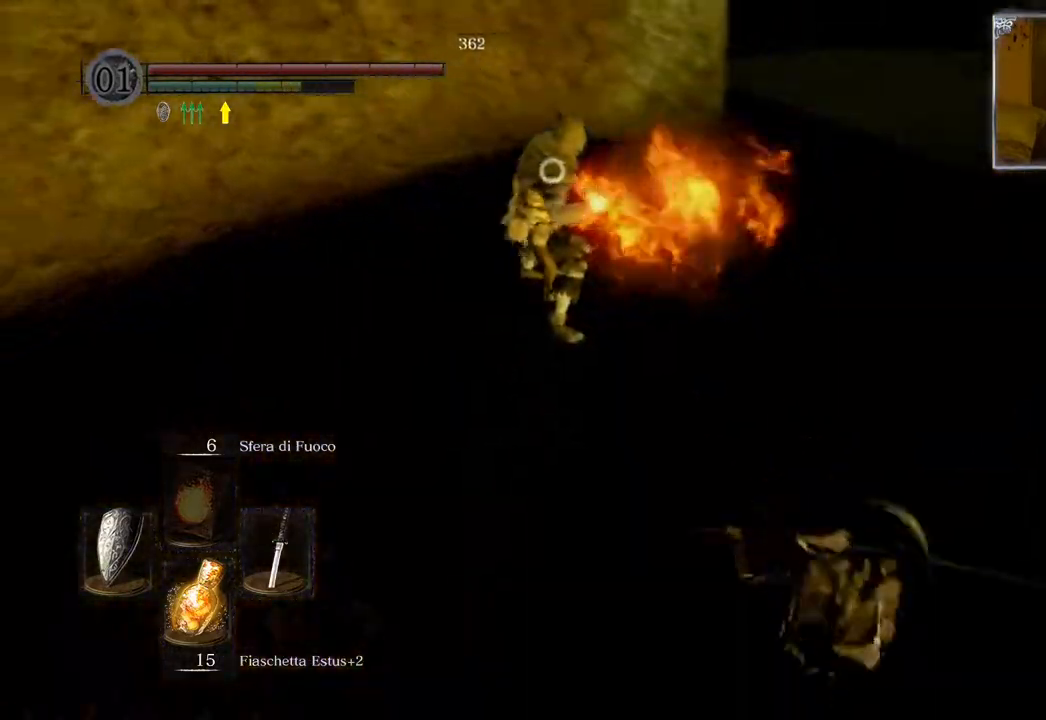
{"buttons": [], "left_stick": "up", "right_stick": "center", "events": [[317, "left_stick", "up"]]}
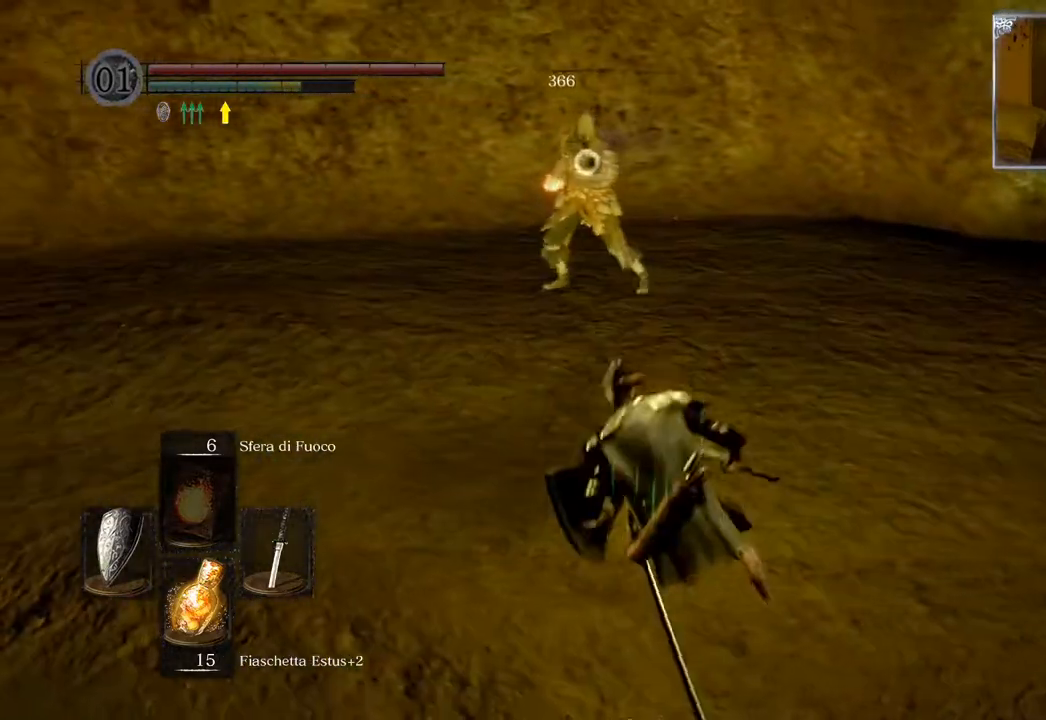
{"buttons": [], "left_stick": "up", "right_stick": "center", "events": []}
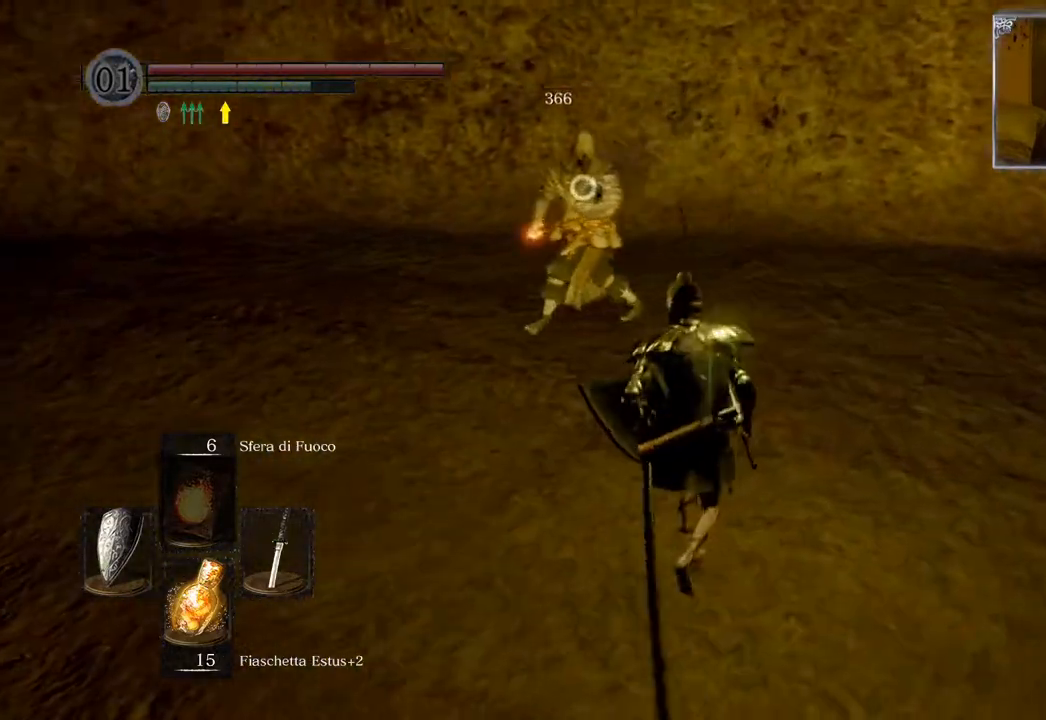
{"buttons": [], "left_stick": "up", "right_stick": "center", "events": [[67, "R1", "down"], [150, "R1", "up"], [267, "R1", "down"], [350, "R1", "up"], [450, "R1", "down"], [500, "R1", "up"]]}
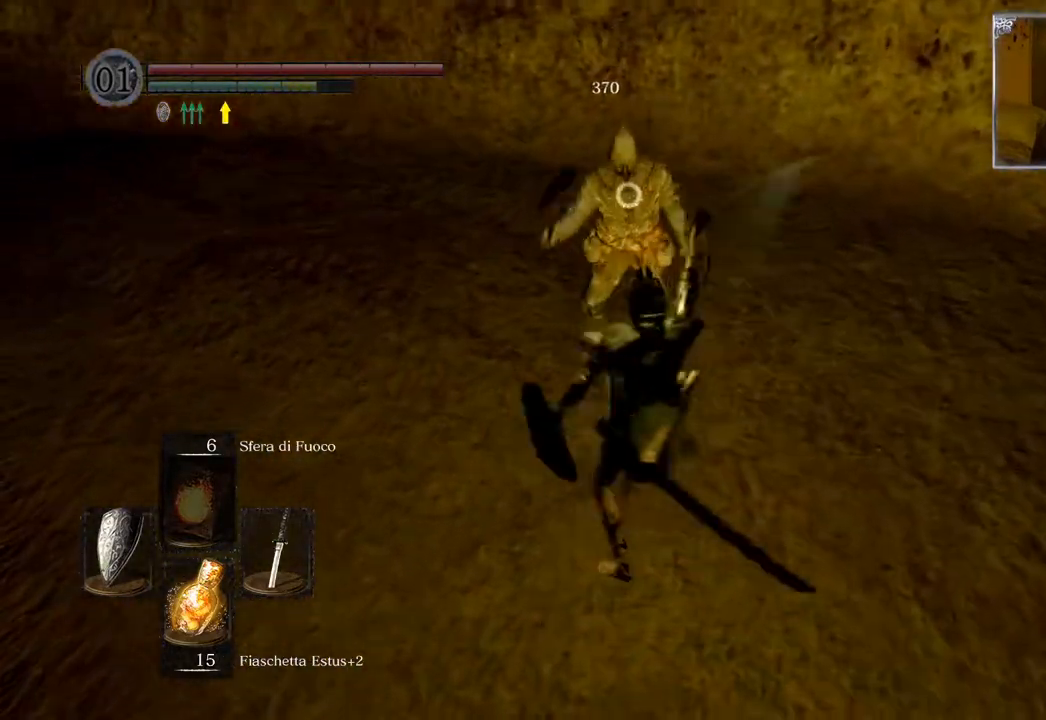
{"buttons": [], "left_stick": "up", "right_stick": "center", "events": [[100, "R1", "down"], [200, "R1", "up"], [283, "R1", "down"], [367, "R1", "up"], [433, "R1", "down"], [500, "R1", "up"]]}
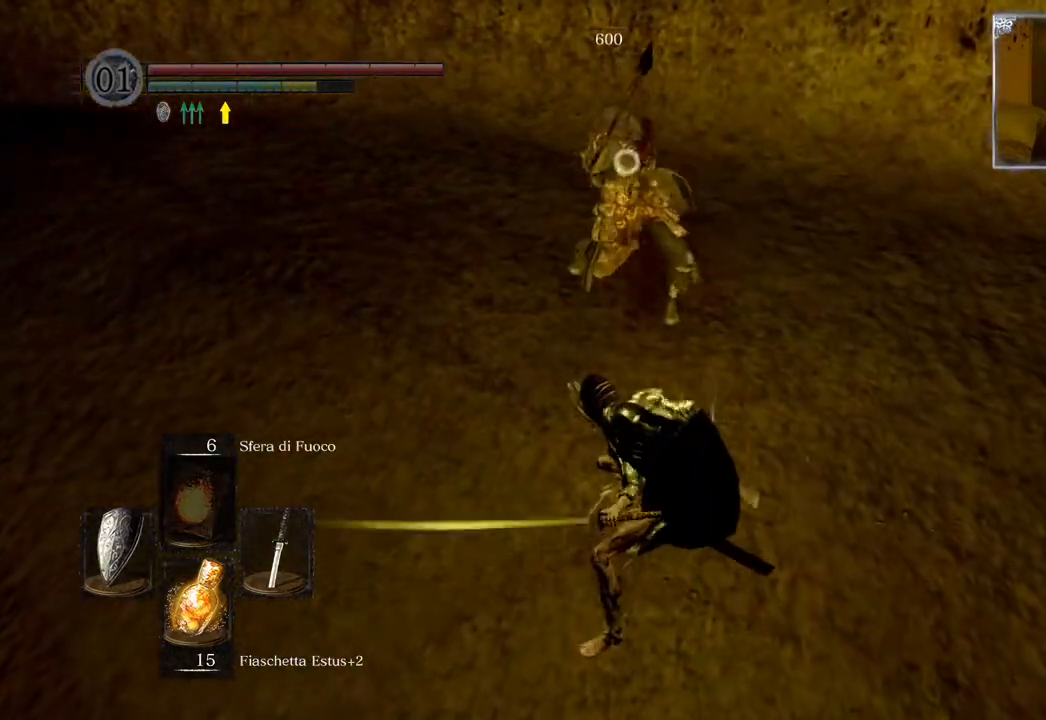
{"buttons": [], "left_stick": "up", "right_stick": "center", "events": [[117, "R1", "down"], [183, "R1", "up"]]}
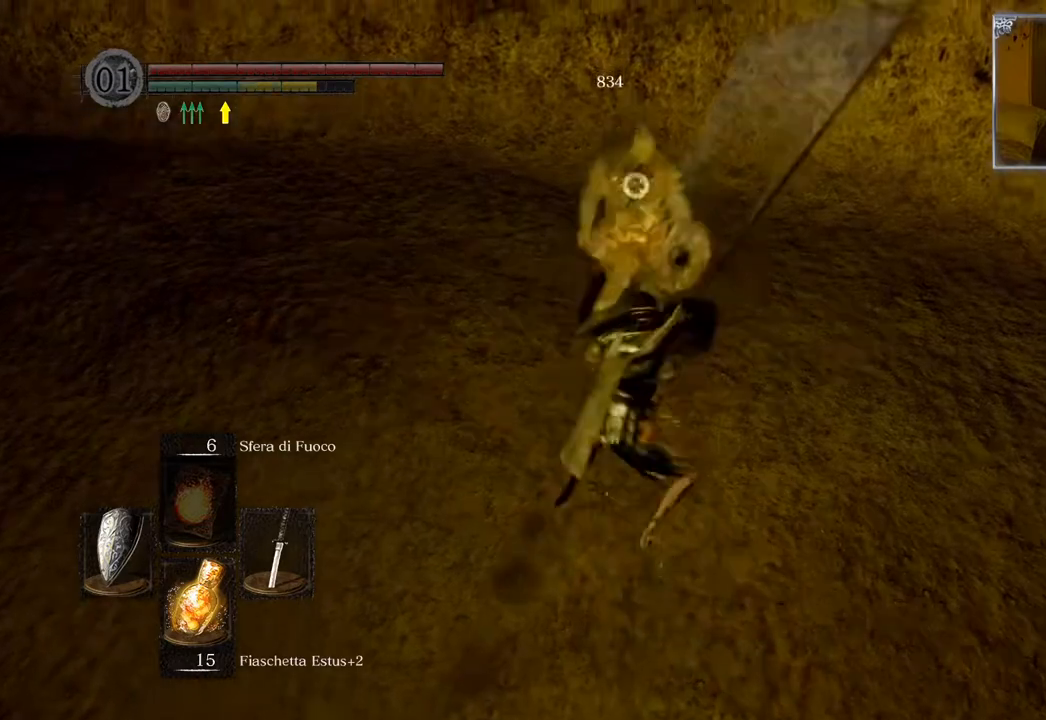
{"buttons": [], "left_stick": "center", "right_stick": "center", "events": [[150, "R3", "down"], [183, "left_stick", "center"], [250, "right_stick", "left"], [267, "R3", "up"], [400, "right_stick", "center"]]}
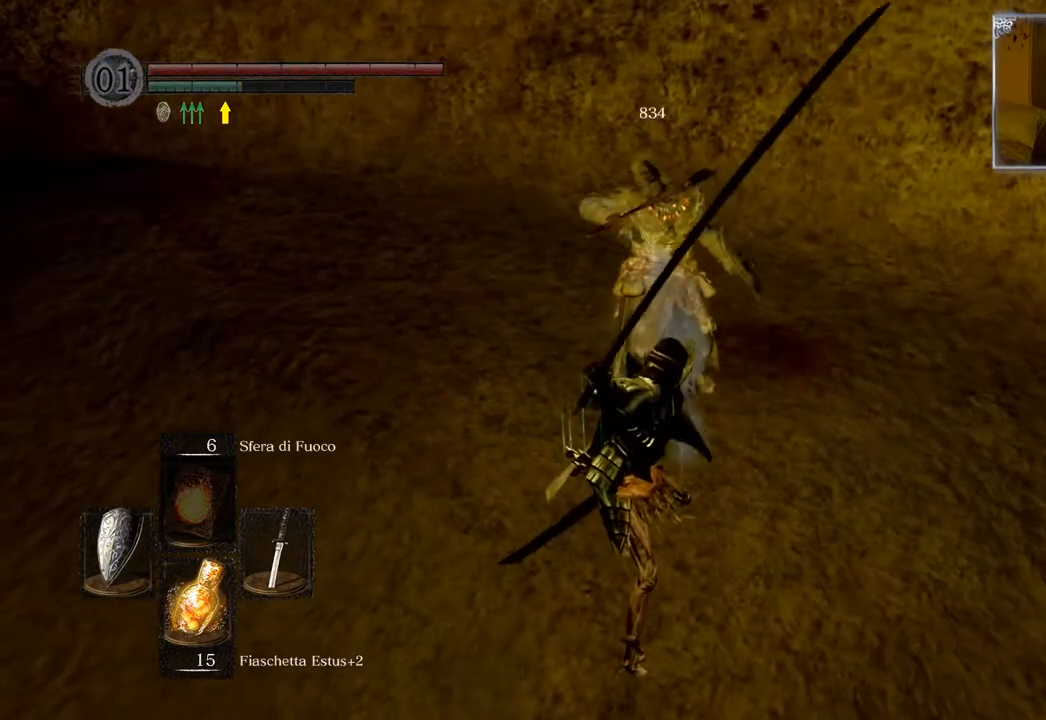
{"buttons": [], "left_stick": "center", "right_stick": "left", "events": [[200, "right_stick", "left"]]}
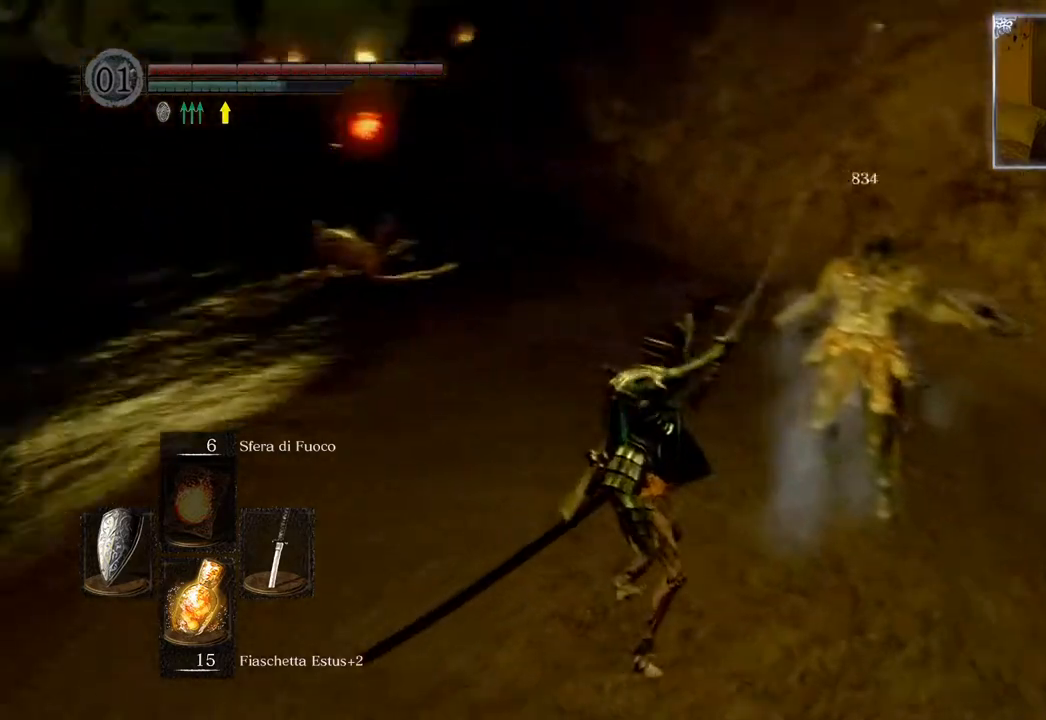
{"buttons": [], "left_stick": "center", "right_stick": "center", "events": [[67, "right_stick", "center"], [183, "TRIANGLE", "down"], [250, "TRIANGLE", "up"]]}
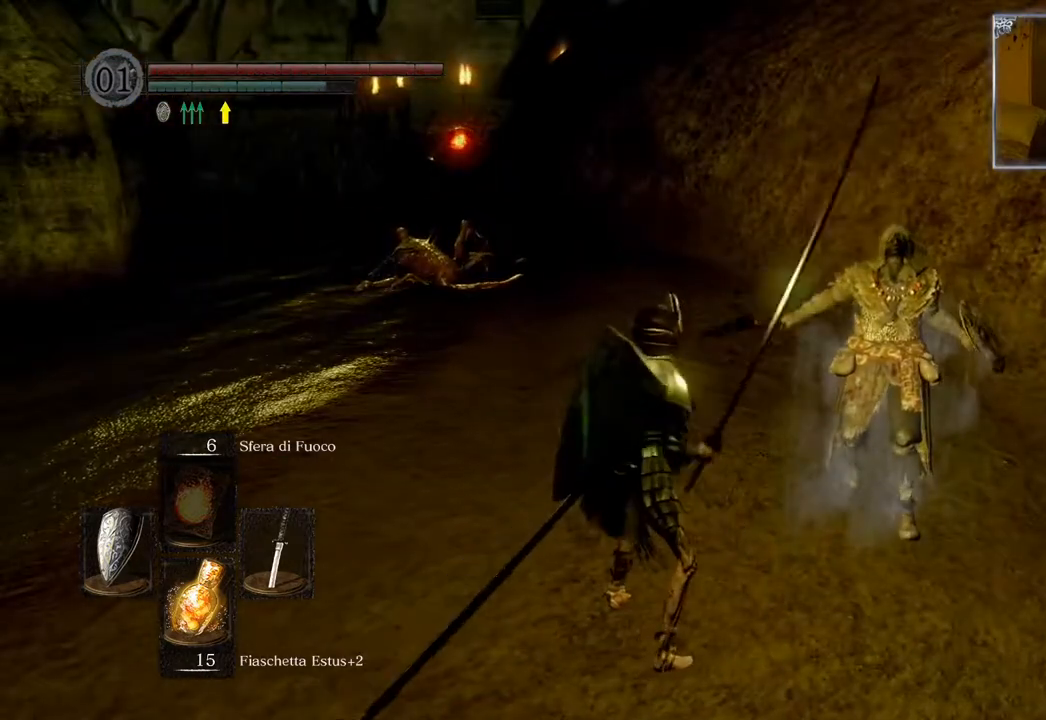
{"buttons": [], "left_stick": "up-right", "right_stick": "center", "events": [[183, "right_stick", "left"], [367, "right_stick", "center"], [433, "left_stick", "up-right"]]}
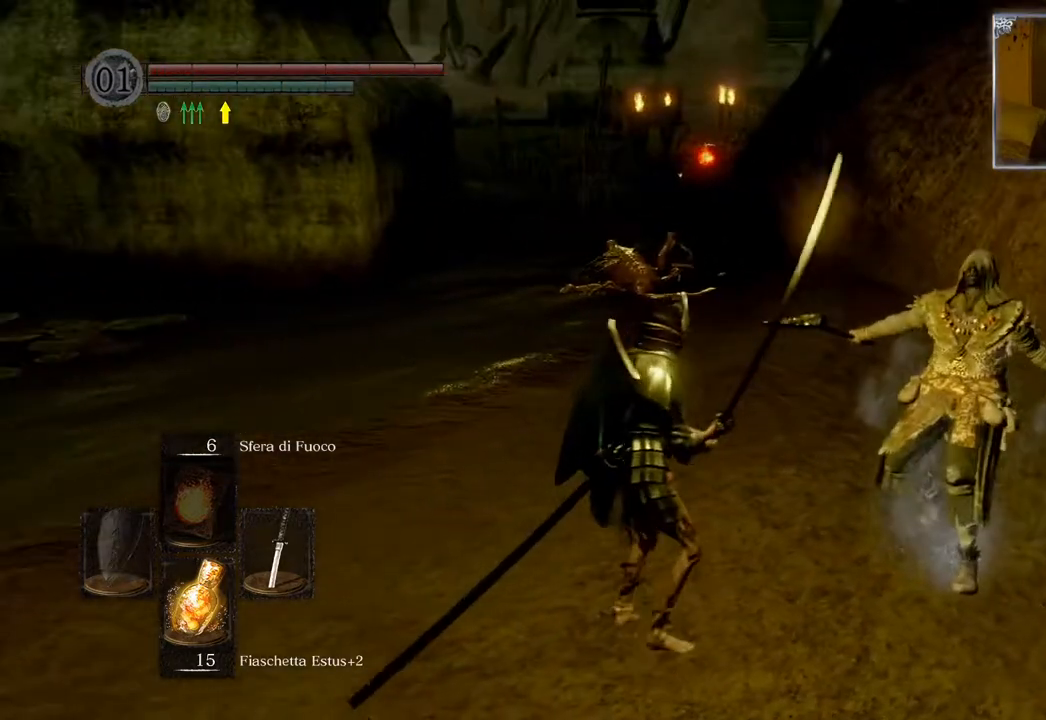
{"buttons": [], "left_stick": "center", "right_stick": "left", "events": [[133, "left_stick", "center"], [367, "right_stick", "left"]]}
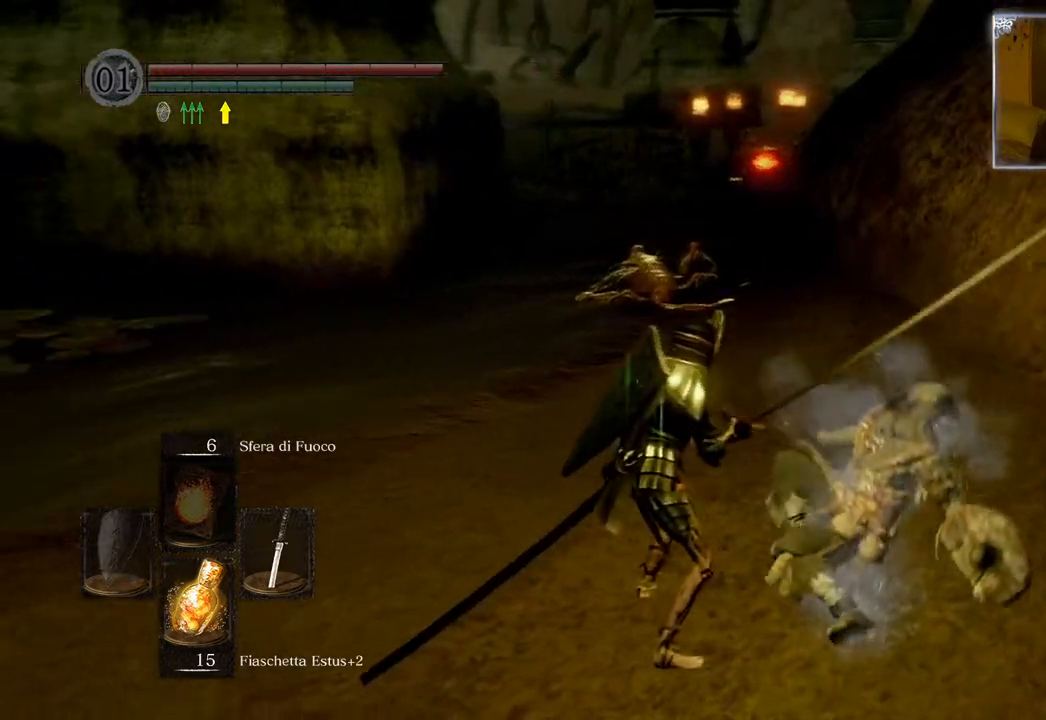
{"buttons": [], "left_stick": "center", "right_stick": "down", "events": [[100, "right_stick", "center"], [117, "L1", "down"], [150, "L1", "up"], [267, "L1", "down"], [300, "L1", "up"], [350, "right_stick", "down"]]}
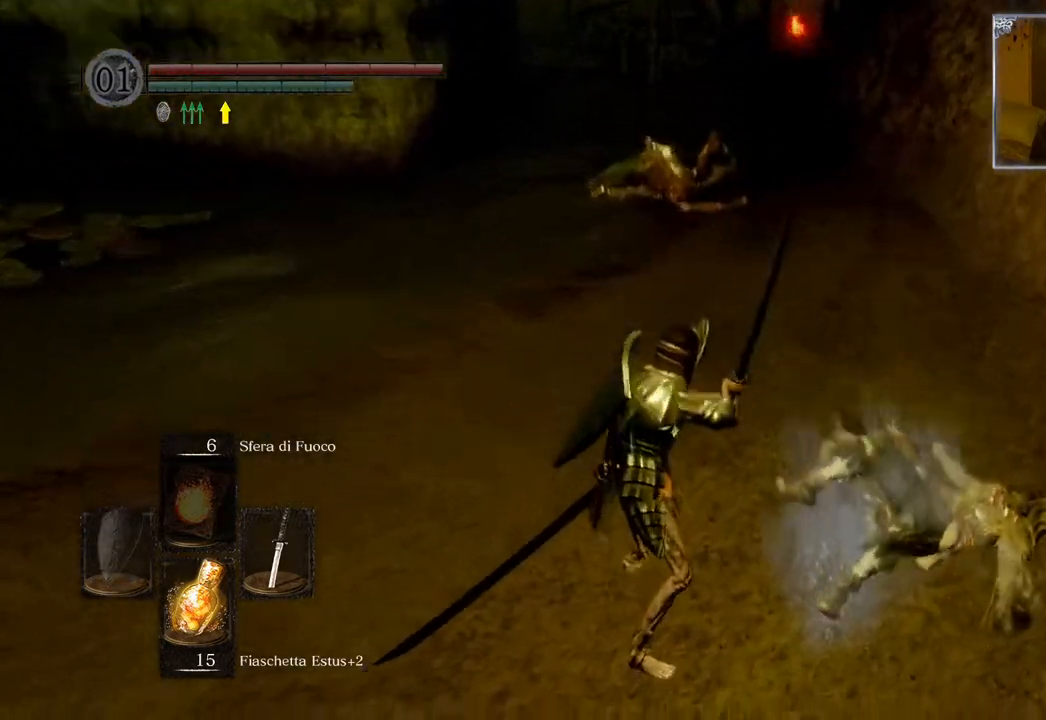
{"buttons": [], "left_stick": "center", "right_stick": "center", "events": [[17, "right_stick", "down-right"], [250, "L1", "down"], [300, "right_stick", "center"], [383, "L1", "up"], [450, "L1", "down"], [500, "L1", "up"]]}
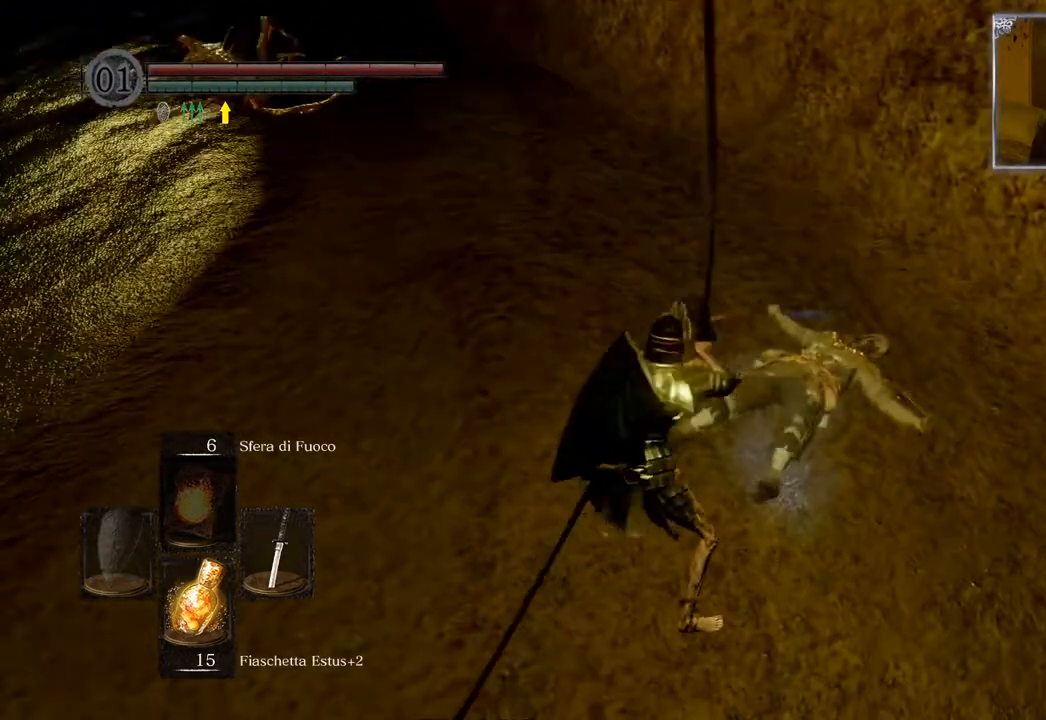
{"buttons": ["L1"], "left_stick": "center", "right_stick": "center", "events": [[117, "L1", "down"], [217, "L1", "up"], [283, "L1", "down"], [383, "L1", "up"], [467, "L1", "down"]]}
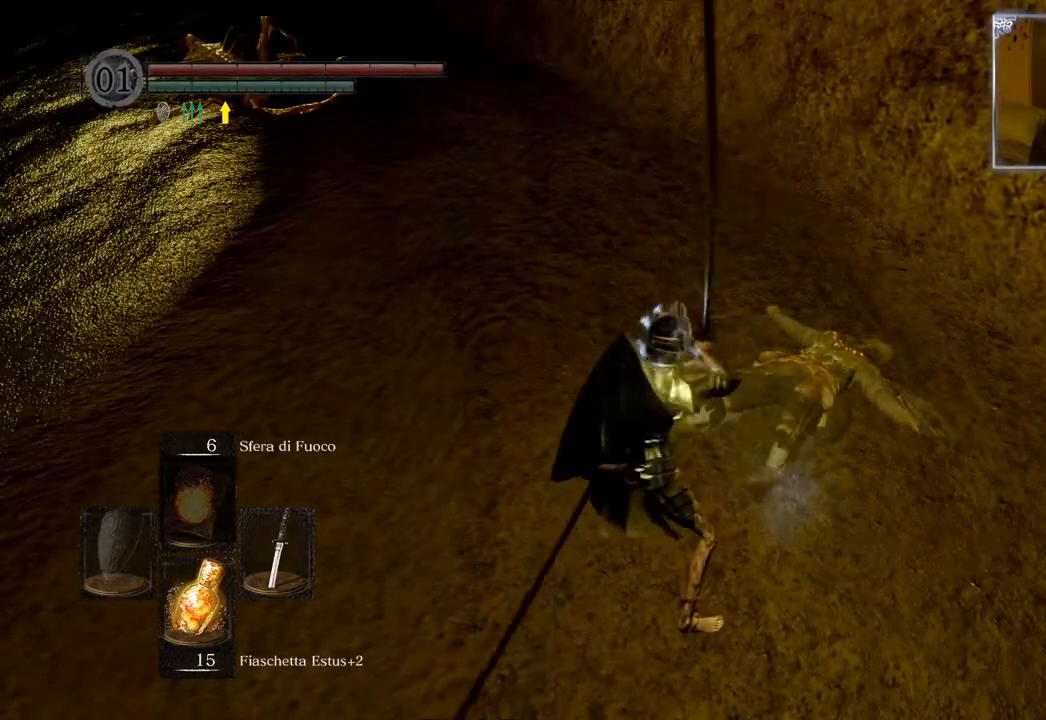
{"buttons": [], "left_stick": "center", "right_stick": "center", "events": [[17, "L1", "up"], [117, "L1", "down"], [217, "L1", "up"], [300, "L1", "down"], [383, "L1", "up"]]}
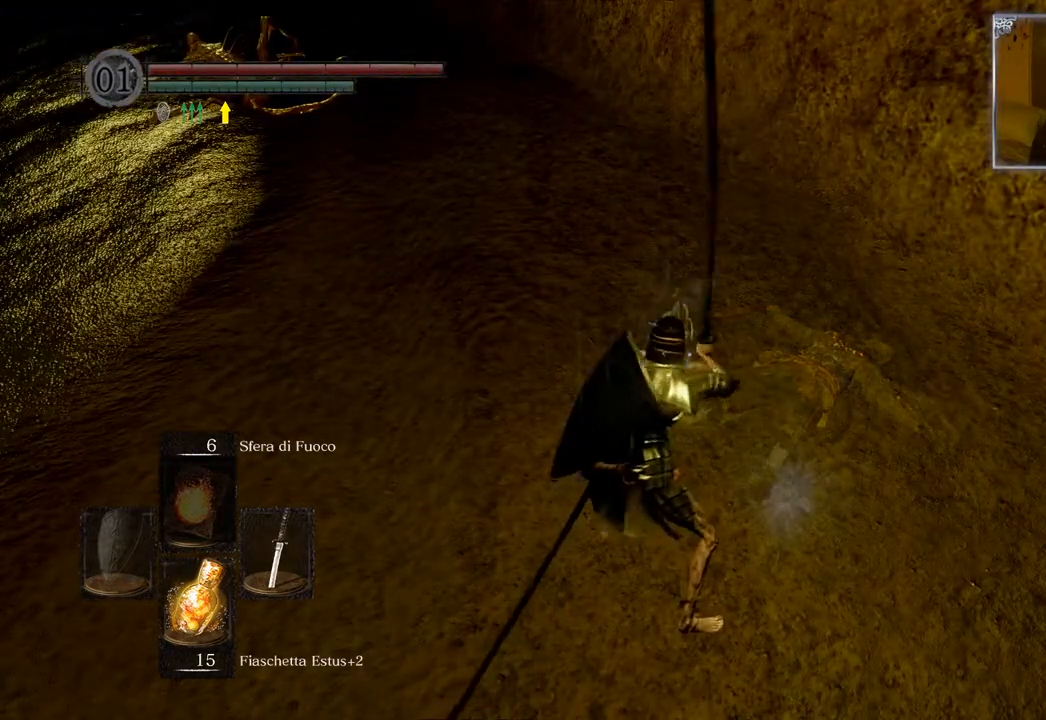
{"buttons": [], "left_stick": "center", "right_stick": "center", "events": [[167, "L1", "down"], [183, "L1", "up"], [300, "L1", "down"], [400, "L1", "up"]]}
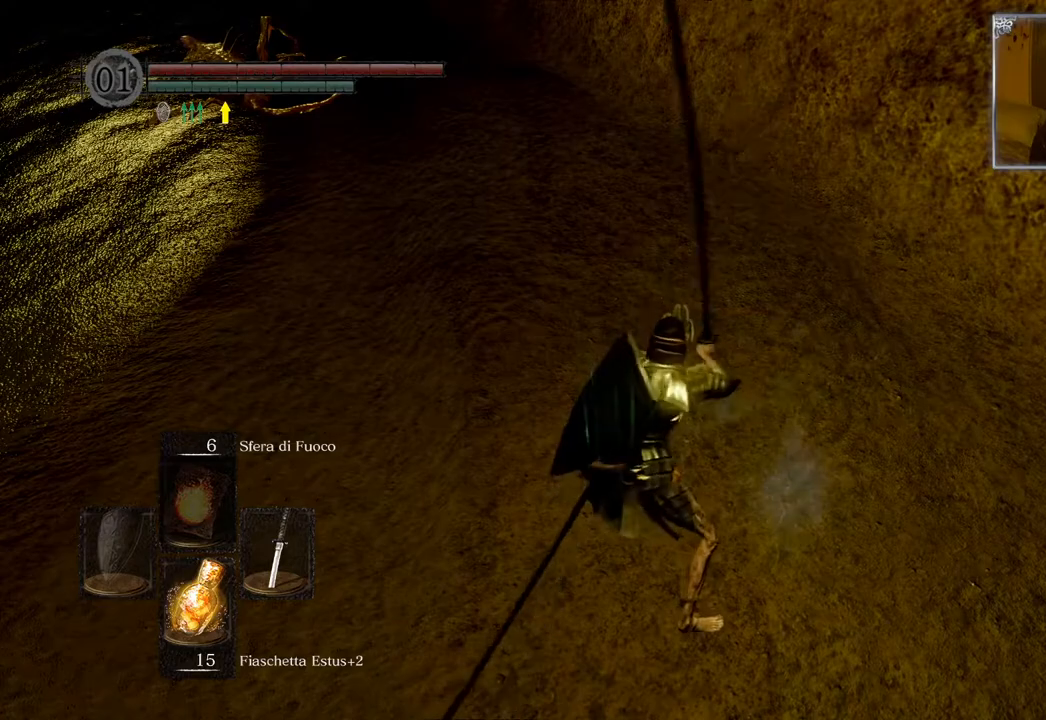
{"buttons": [], "left_stick": "center", "right_stick": "center", "events": [[50, "right_stick", "left"], [167, "L1", "down"], [233, "L1", "up"], [367, "L1", "down"], [450, "L1", "up"], [450, "right_stick", "center"]]}
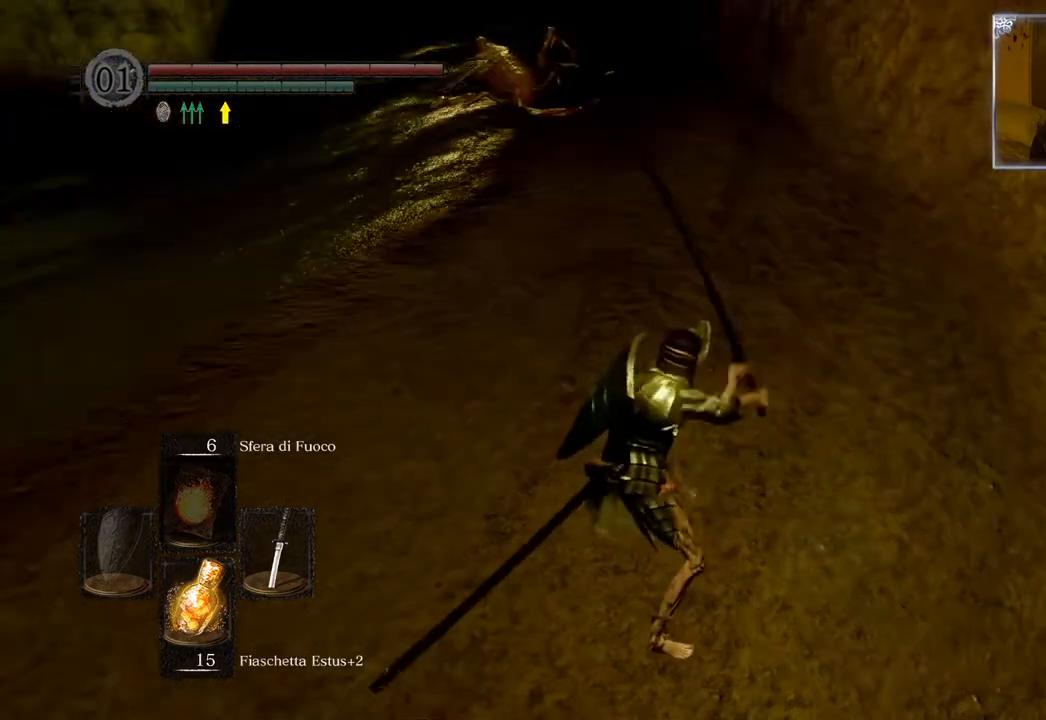
{"buttons": [], "left_stick": "center", "right_stick": "left", "events": [[67, "L1", "down"], [133, "L1", "up"], [233, "right_stick", "up-right"], [250, "L1", "down"], [317, "L1", "up"], [417, "right_stick", "left"], [450, "L1", "down"], [483, "L1", "up"]]}
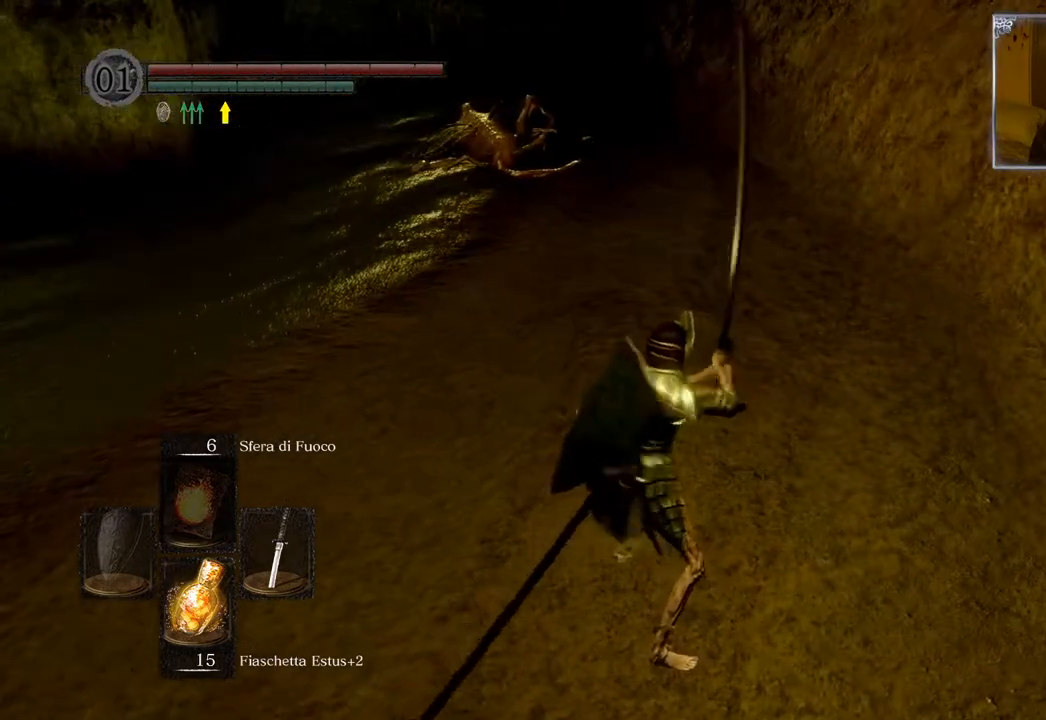
{"buttons": ["L1"], "left_stick": "center", "right_stick": "left", "events": [[117, "L1", "down"], [183, "L1", "up"], [300, "L1", "down"], [350, "L1", "up"], [467, "L1", "down"]]}
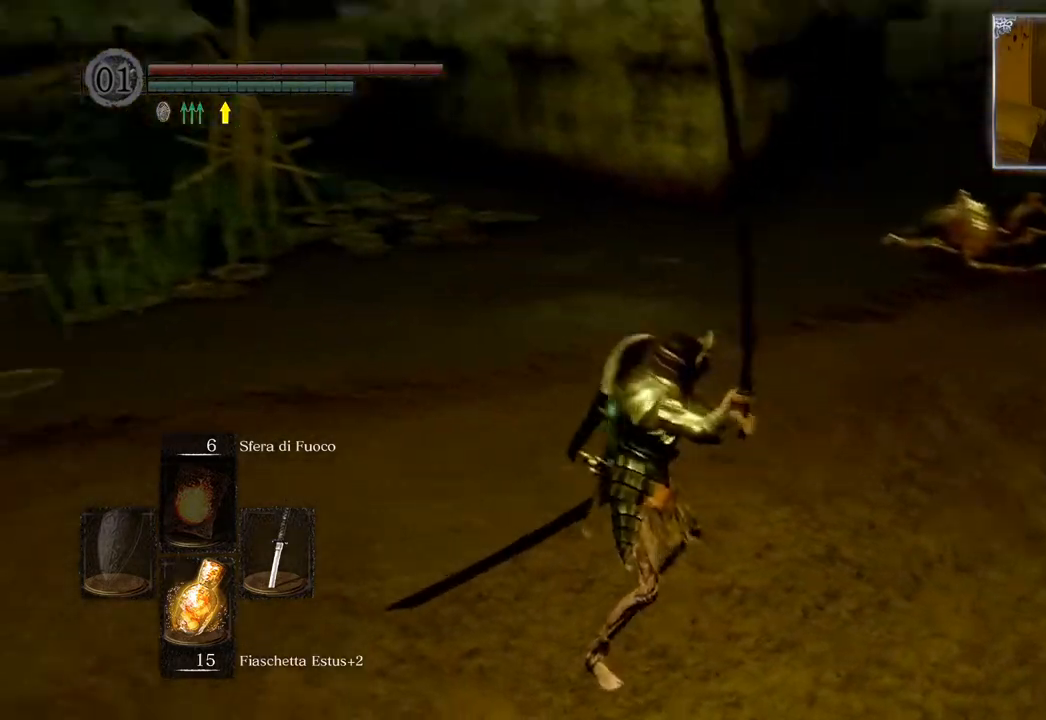
{"buttons": [], "left_stick": "center", "right_stick": "left", "events": [[67, "L1", "up"], [150, "L1", "down"], [233, "L1", "up"]]}
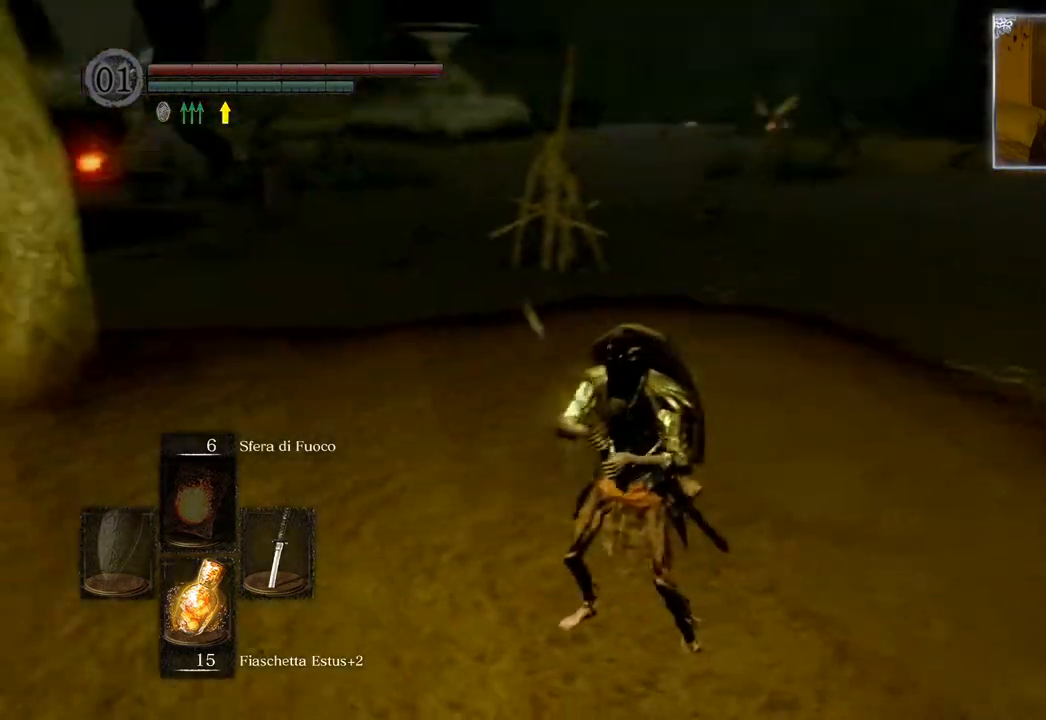
{"buttons": [], "left_stick": "right", "right_stick": "right", "events": [[33, "right_stick", "center"], [167, "left_stick", "right"], [217, "right_stick", "up-right"], [417, "right_stick", "right"]]}
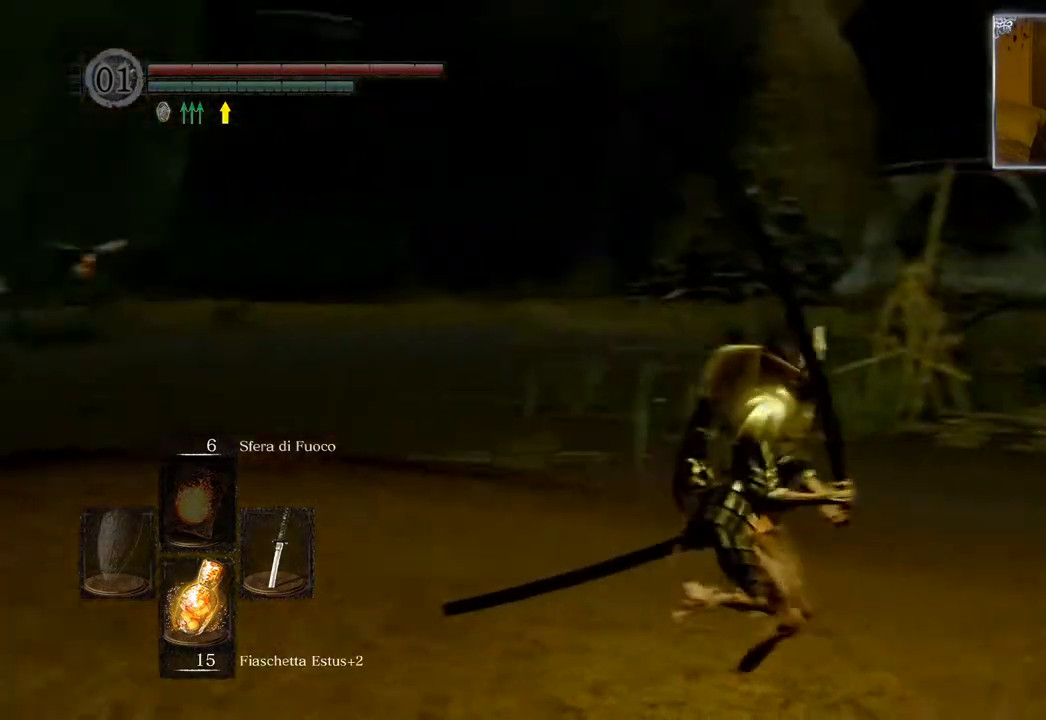
{"buttons": [], "left_stick": "up", "right_stick": "center", "events": [[267, "right_stick", "center"], [350, "left_stick", "up"]]}
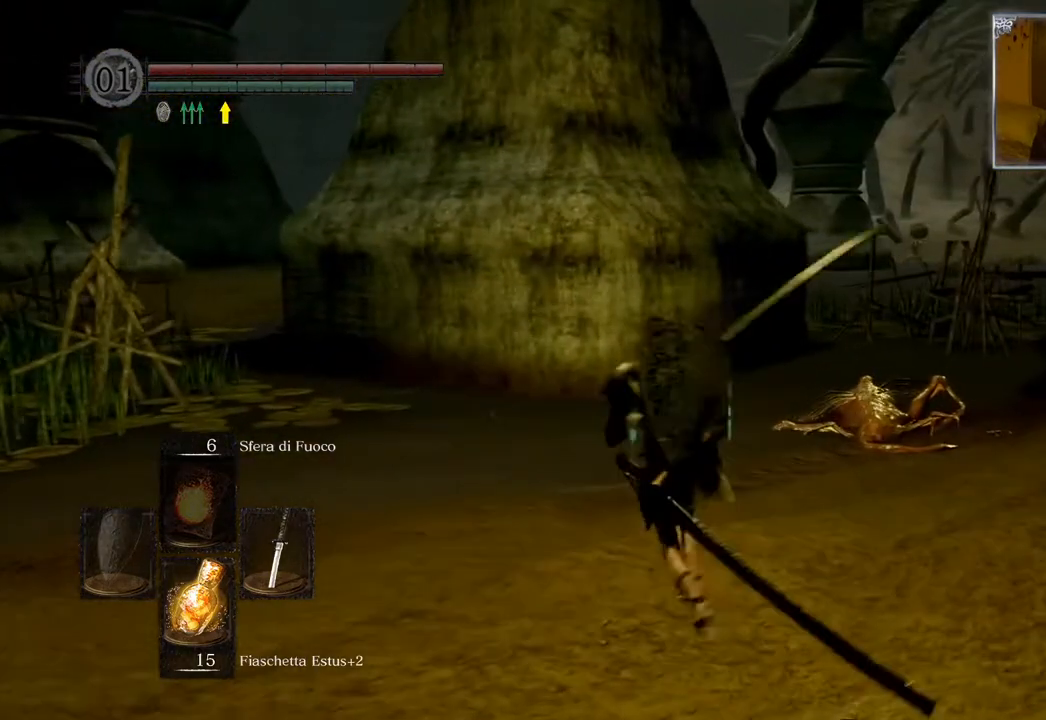
{"buttons": [], "left_stick": "up-left", "right_stick": "down-left", "events": [[117, "left_stick", "left"], [300, "right_stick", "down-left"], [500, "left_stick", "up-left"]]}
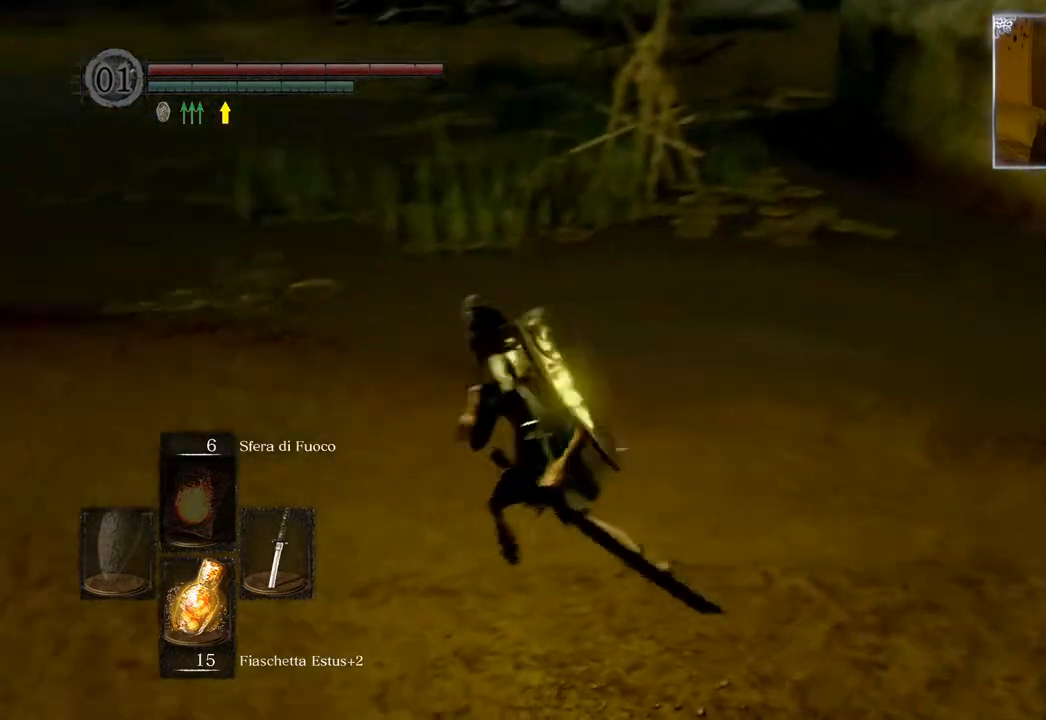
{"buttons": [], "left_stick": "right", "right_stick": "right", "events": [[50, "right_stick", "center"], [117, "left_stick", "up"], [217, "left_stick", "up-right"], [317, "left_stick", "right"], [350, "right_stick", "down-right"], [400, "right_stick", "right"]]}
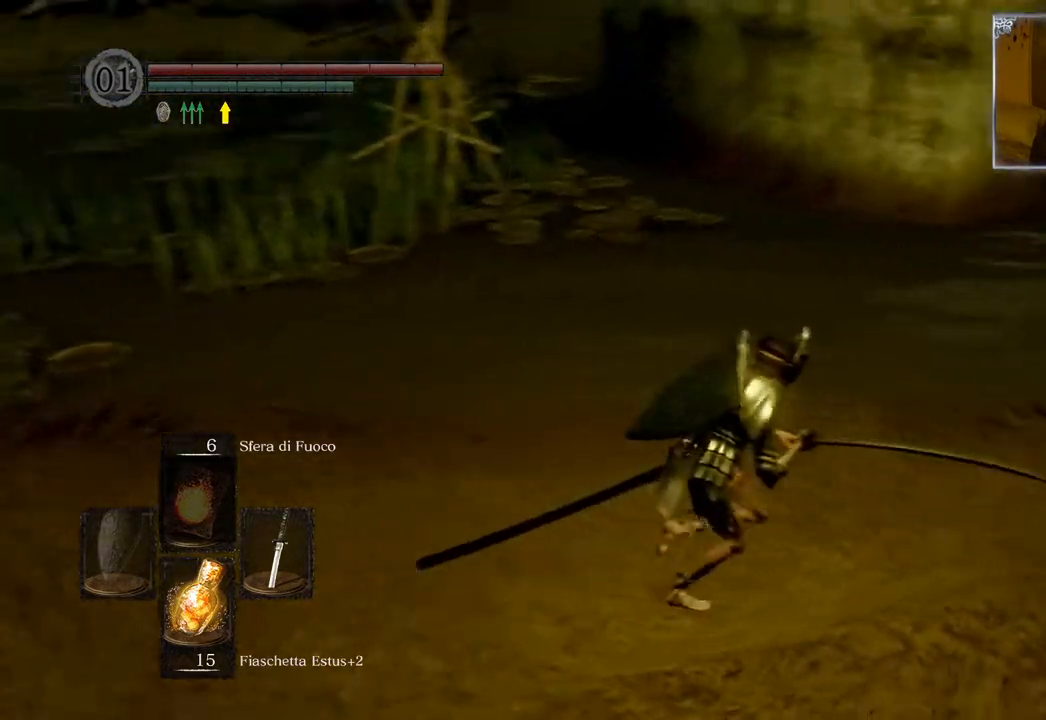
{"buttons": [], "left_stick": "up", "right_stick": "center", "events": [[67, "left_stick", "up-right"], [267, "left_stick", "up"], [267, "right_stick", "center"]]}
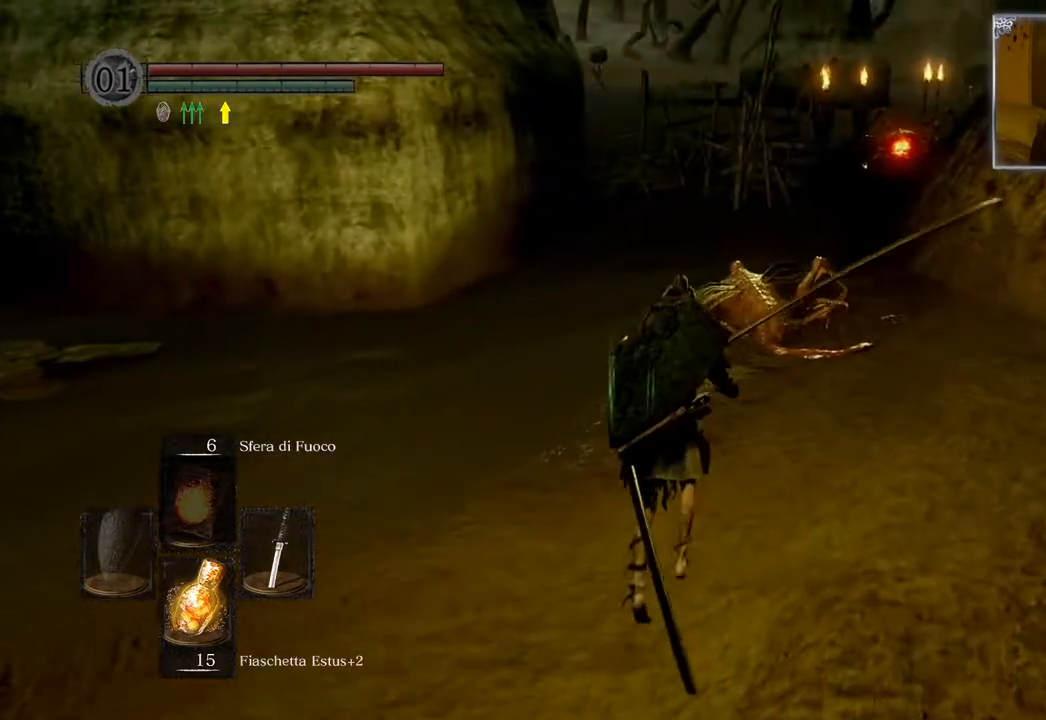
{"buttons": [], "left_stick": "up", "right_stick": "center", "events": [[367, "CIRCLE", "down"], [467, "CIRCLE", "up"]]}
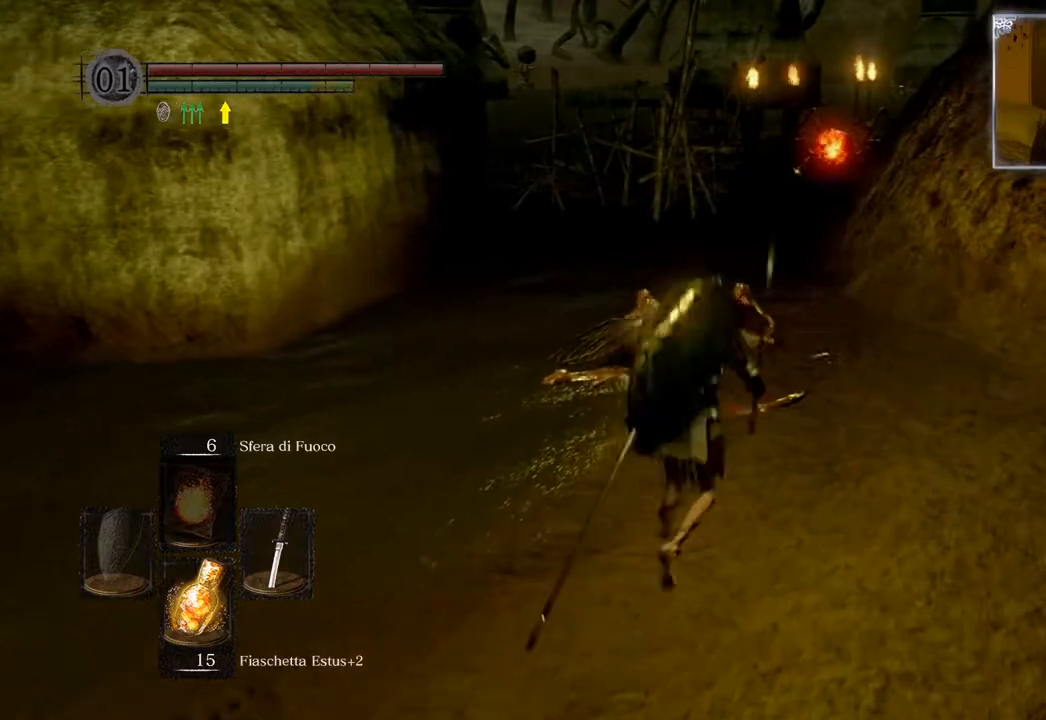
{"buttons": [], "left_stick": "up", "right_stick": "center", "events": [[267, "right_stick", "down"], [433, "right_stick", "center"]]}